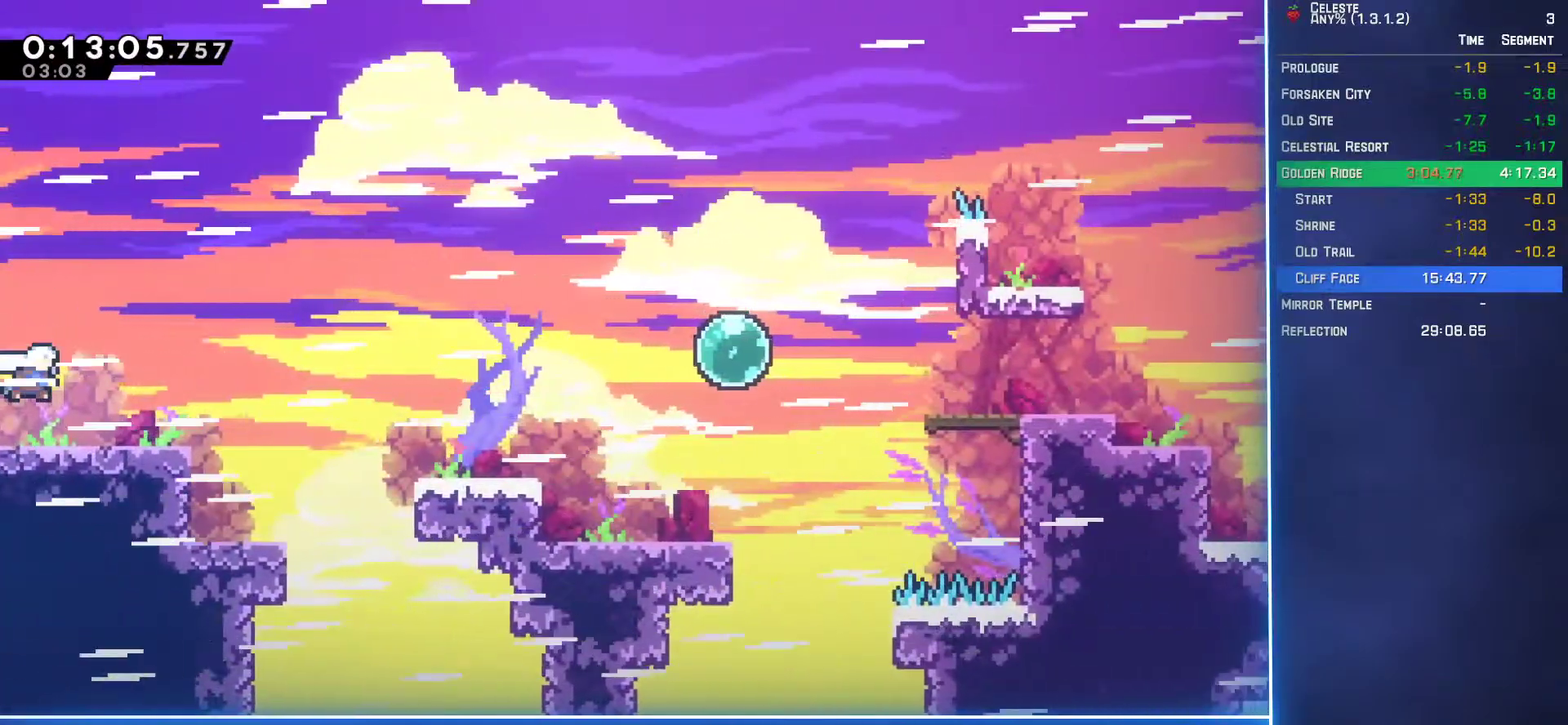
Gameplay with a controller (Xbox layout); each line is a JSON object with the inputs held at the frame after it. "events" lists button and stick changes between this image and that frame as [ms after this image, input, new state], when the widget could be followed in between. Not read: L3 R3 right_stick.
{"buttons": ["DPAD_DOWN", "DPAD_RIGHT"], "left_stick": "center", "events": [[133, "B", "up"], [183, "A", "down"], [317, "A", "up"], [333, "B", "down"], [483, "B", "up"]]}
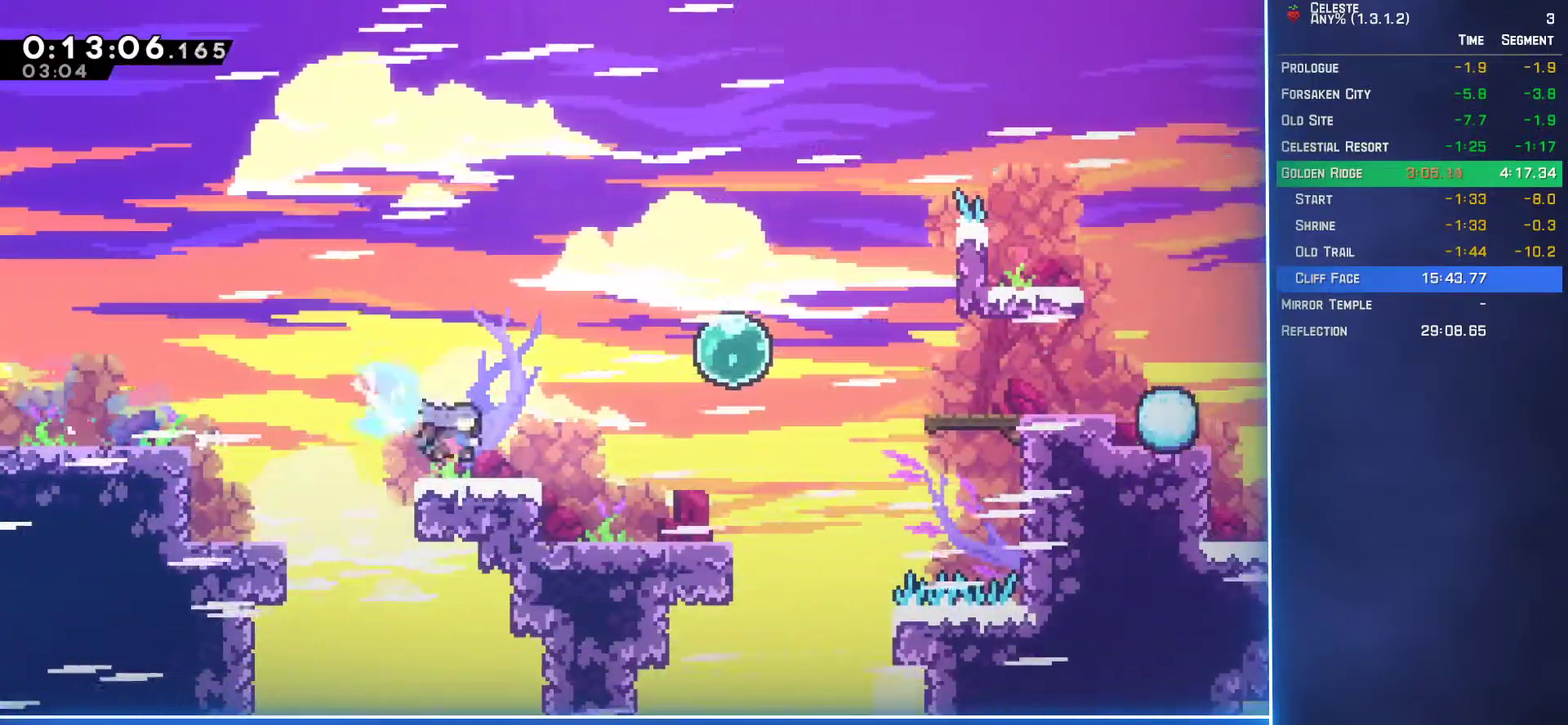
{"buttons": ["DPAD_RIGHT"], "left_stick": "center", "events": [[33, "A", "down"], [150, "DPAD_DOWN", "up"], [250, "A", "up"], [283, "B", "down"], [400, "B", "up"]]}
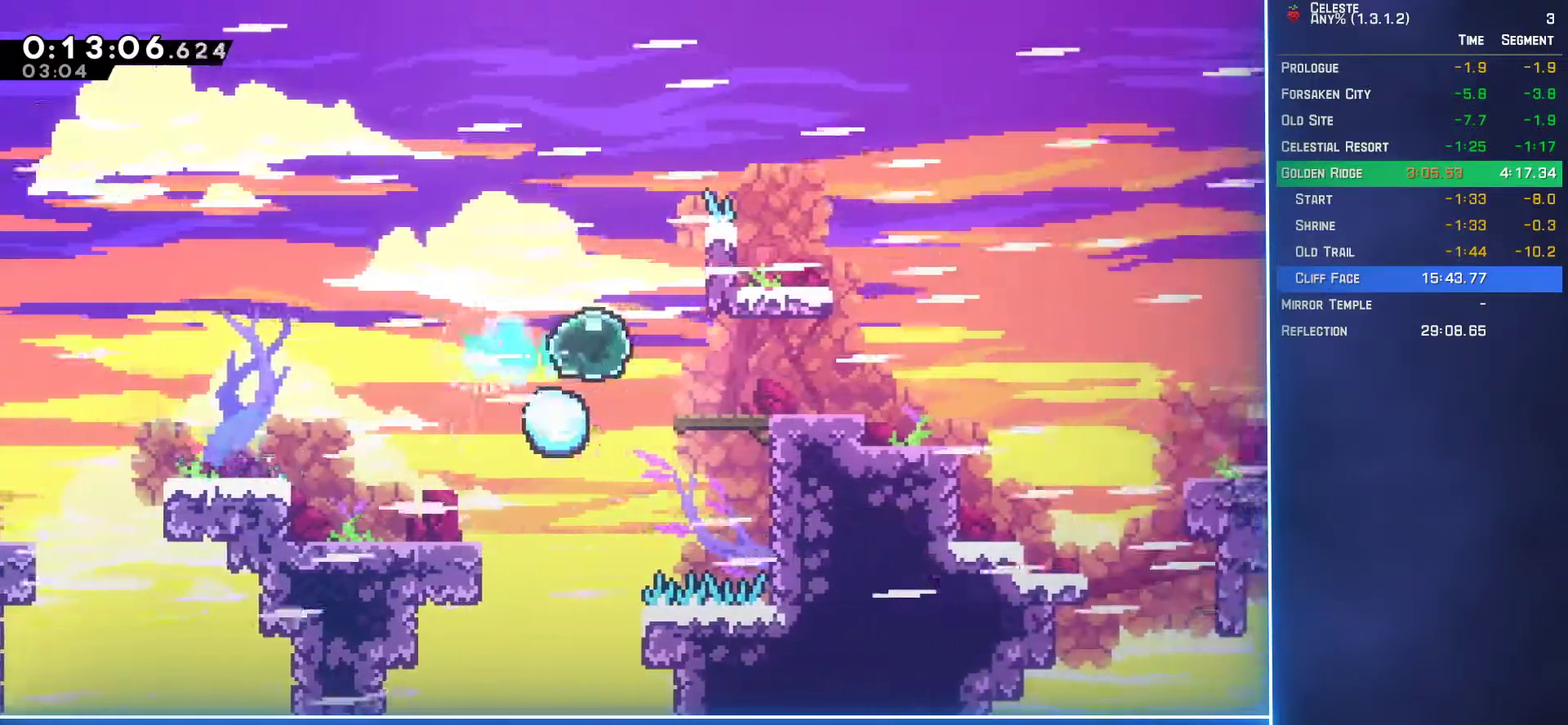
{"buttons": ["A", "DPAD_DOWN", "DPAD_RIGHT"], "left_stick": "center", "events": [[133, "DPAD_DOWN", "down"], [217, "B", "down"], [417, "B", "up"], [433, "A", "down"]]}
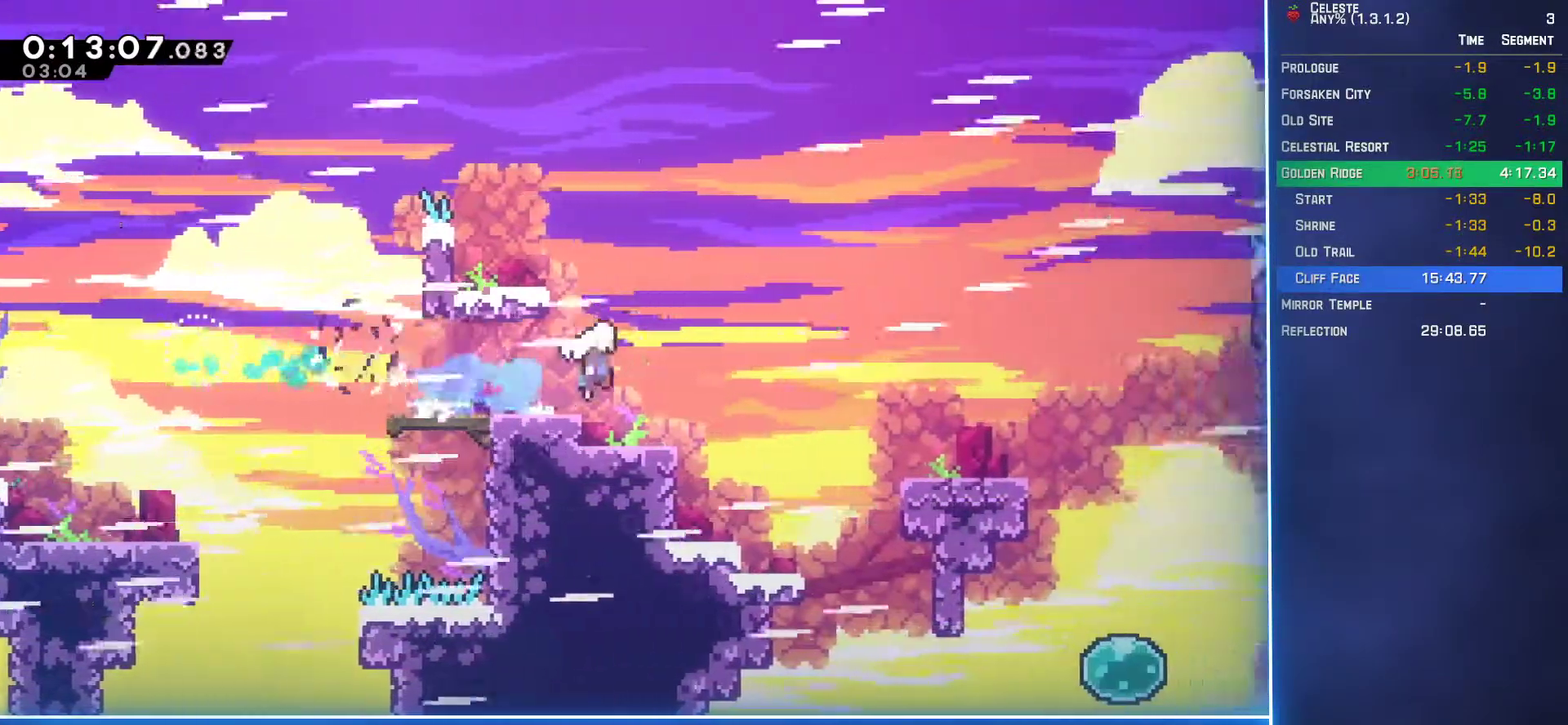
{"buttons": ["DPAD_DOWN", "DPAD_RIGHT"], "left_stick": "center", "events": [[100, "A", "up"], [233, "B", "down"], [383, "B", "up"], [417, "A", "down"], [500, "A", "up"]]}
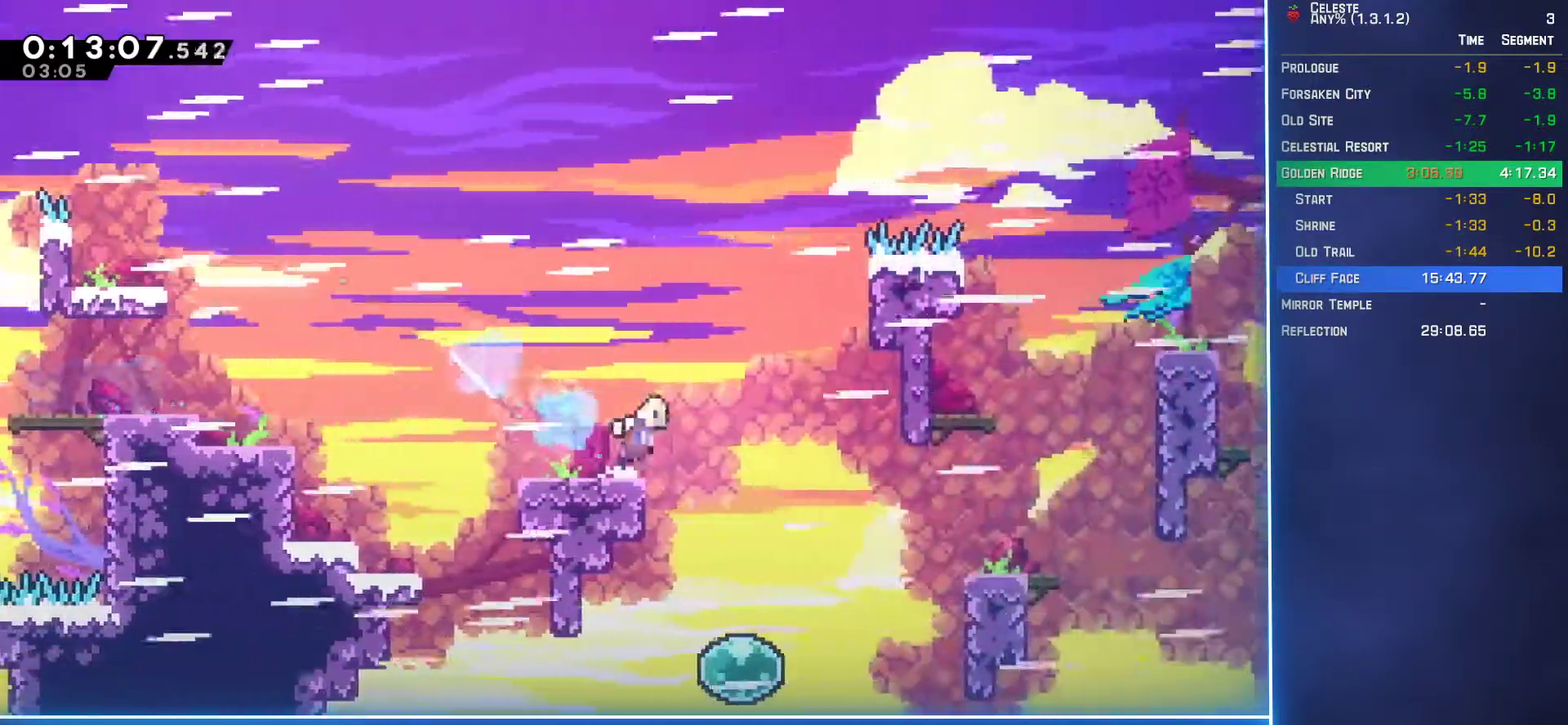
{"buttons": ["A", "L2", "DPAD_UP", "DPAD_RIGHT"], "left_stick": "center", "events": [[83, "DPAD_DOWN", "up"], [350, "DPAD_UP", "down"], [350, "L2", "down"], [433, "B", "down"], [467, "A", "down"], [483, "B", "up"]]}
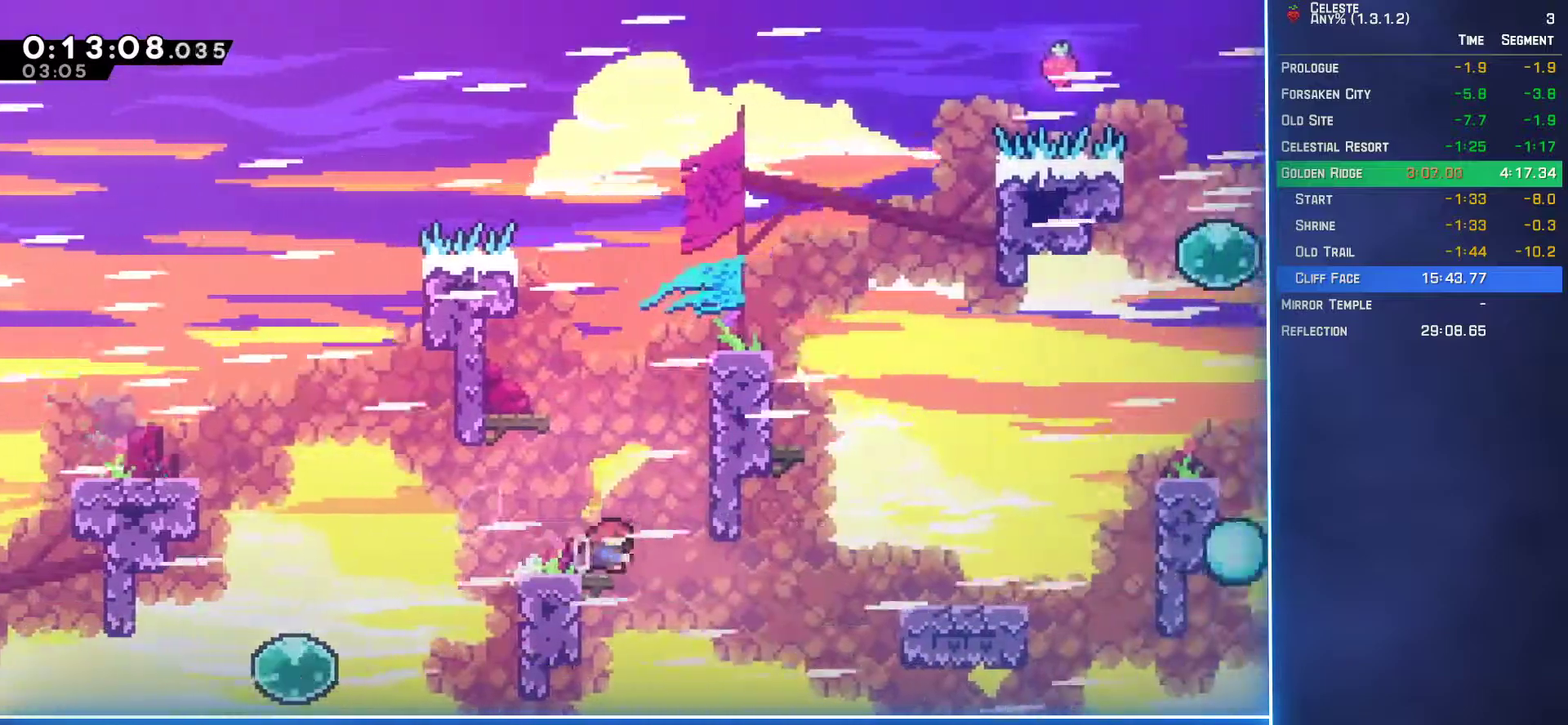
{"buttons": ["L2", "DPAD_UP", "DPAD_RIGHT"], "left_stick": "center", "events": [[250, "A", "up"], [350, "A", "down"], [483, "A", "up"]]}
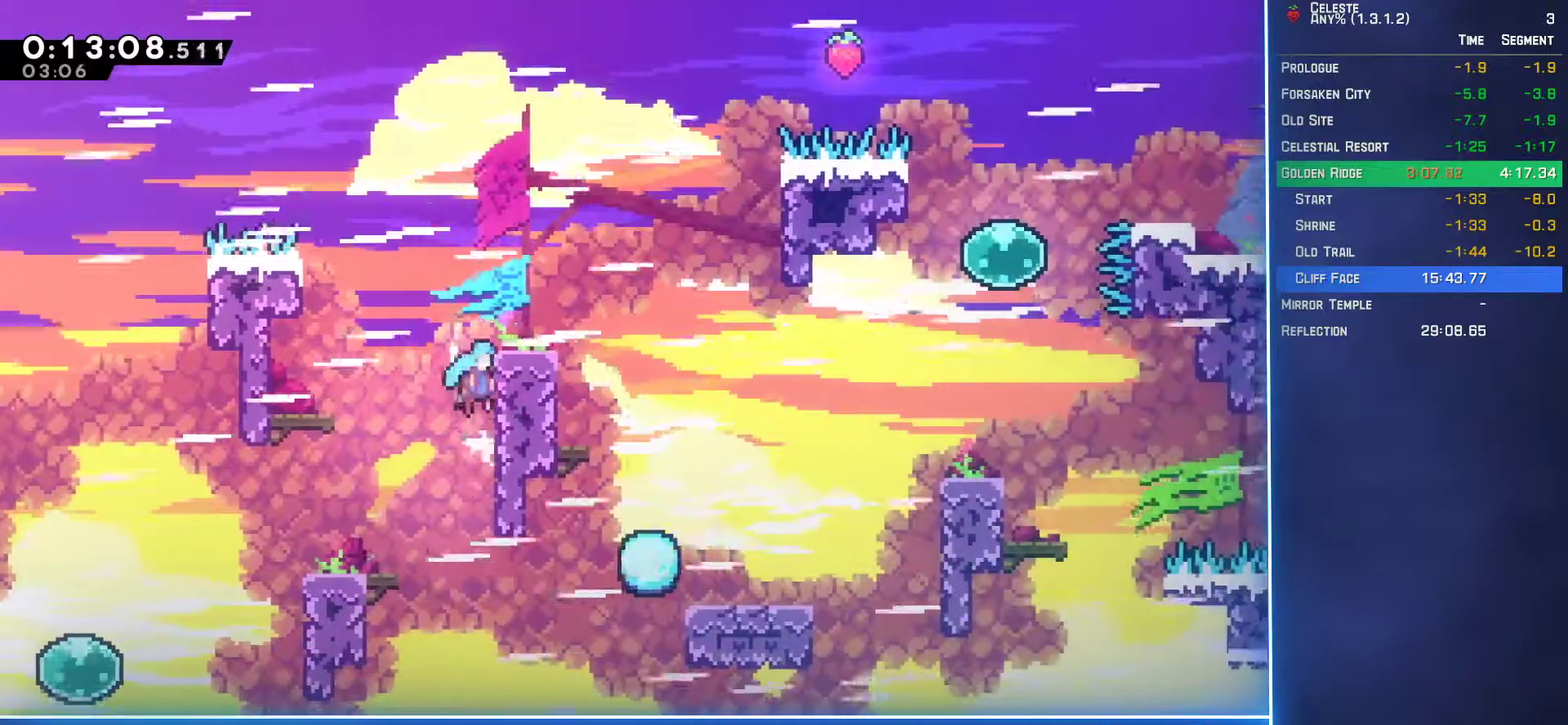
{"buttons": ["DPAD_DOWN", "DPAD_RIGHT"], "left_stick": "center", "events": [[383, "DPAD_UP", "up"], [417, "DPAD_DOWN", "down"], [417, "L2", "up"]]}
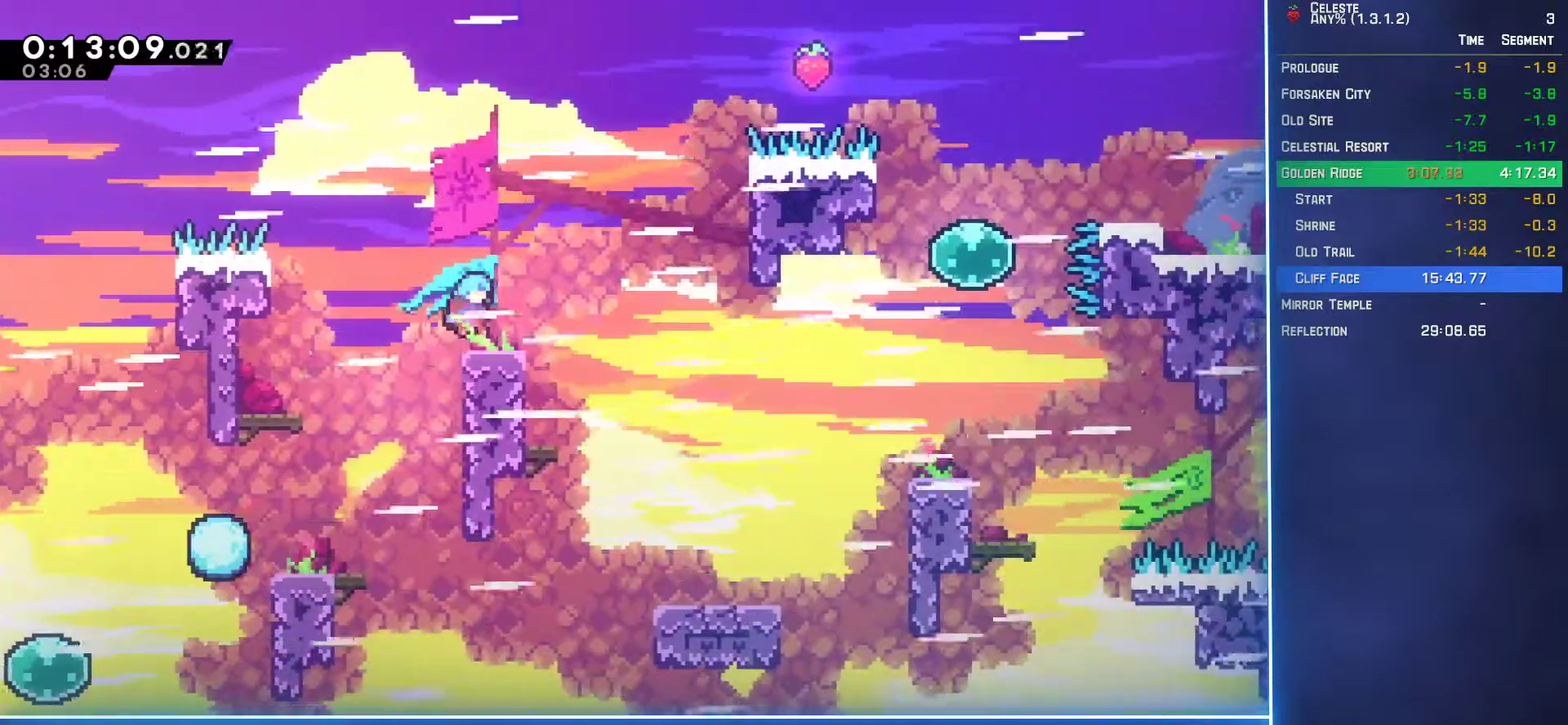
{"buttons": ["DPAD_RIGHT"], "left_stick": "center", "events": [[83, "B", "down"], [150, "A", "down"], [150, "B", "up"], [267, "A", "up"], [317, "DPAD_DOWN", "up"]]}
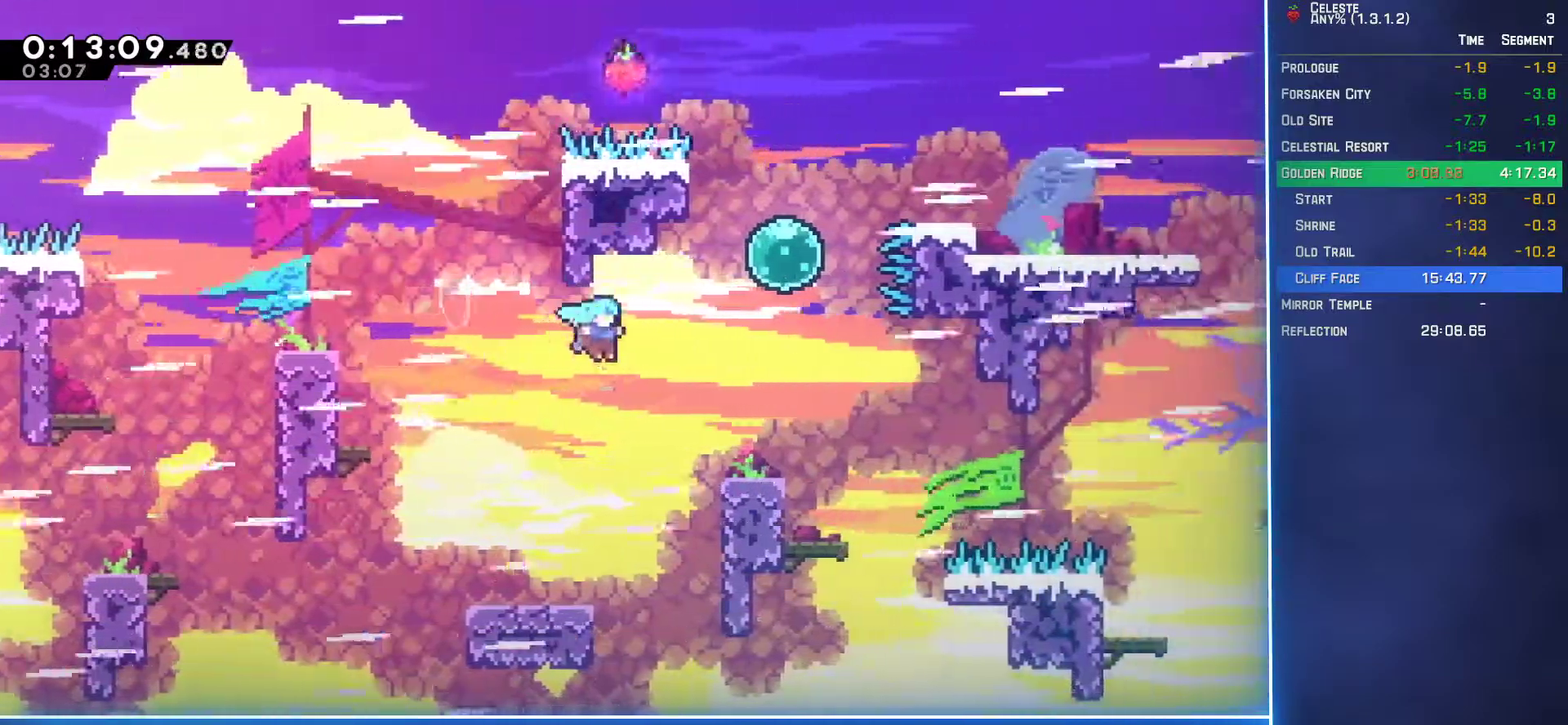
{"buttons": ["DPAD_UP"], "left_stick": "center", "events": [[150, "A", "down"], [150, "DPAD_RIGHT", "up"], [150, "DPAD_UP", "down"], [317, "A", "up"], [333, "B", "down"], [450, "B", "up"]]}
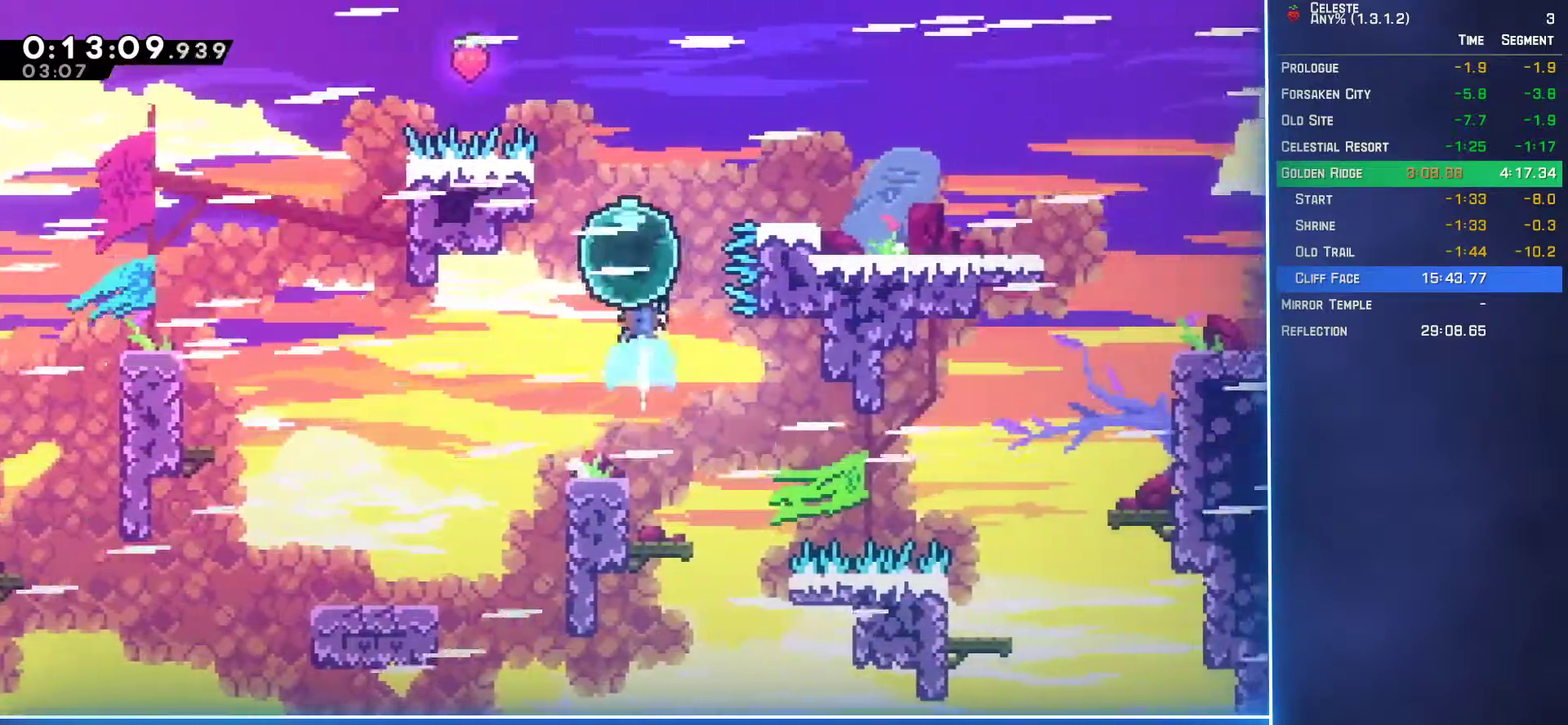
{"buttons": ["DPAD_DOWN", "DPAD_RIGHT"], "left_stick": "center", "events": [[17, "DPAD_RIGHT", "down"], [200, "B", "down"], [333, "B", "up"], [383, "DPAD_UP", "up"], [483, "DPAD_DOWN", "down"]]}
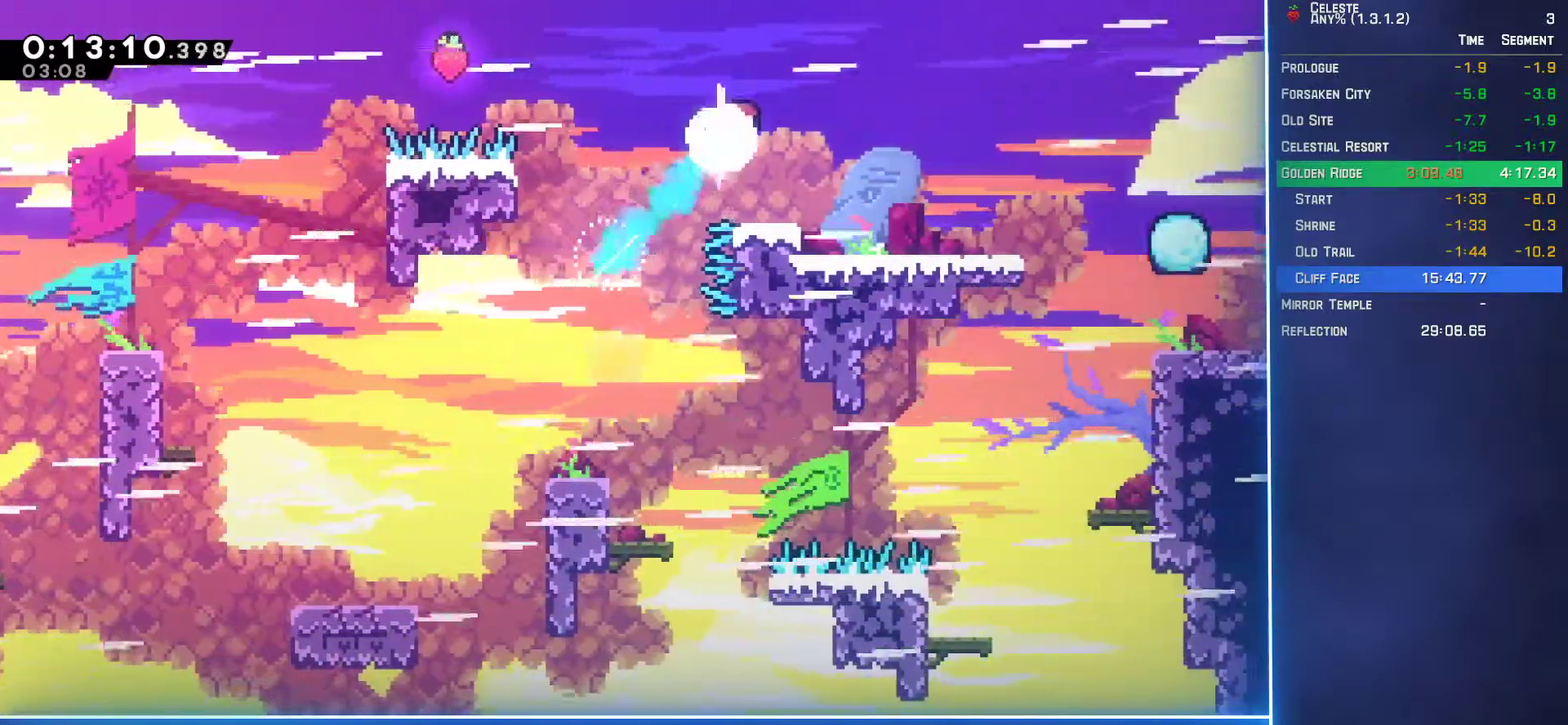
{"buttons": ["DPAD_DOWN", "DPAD_RIGHT"], "left_stick": "center", "events": [[217, "B", "down"], [367, "B", "up"]]}
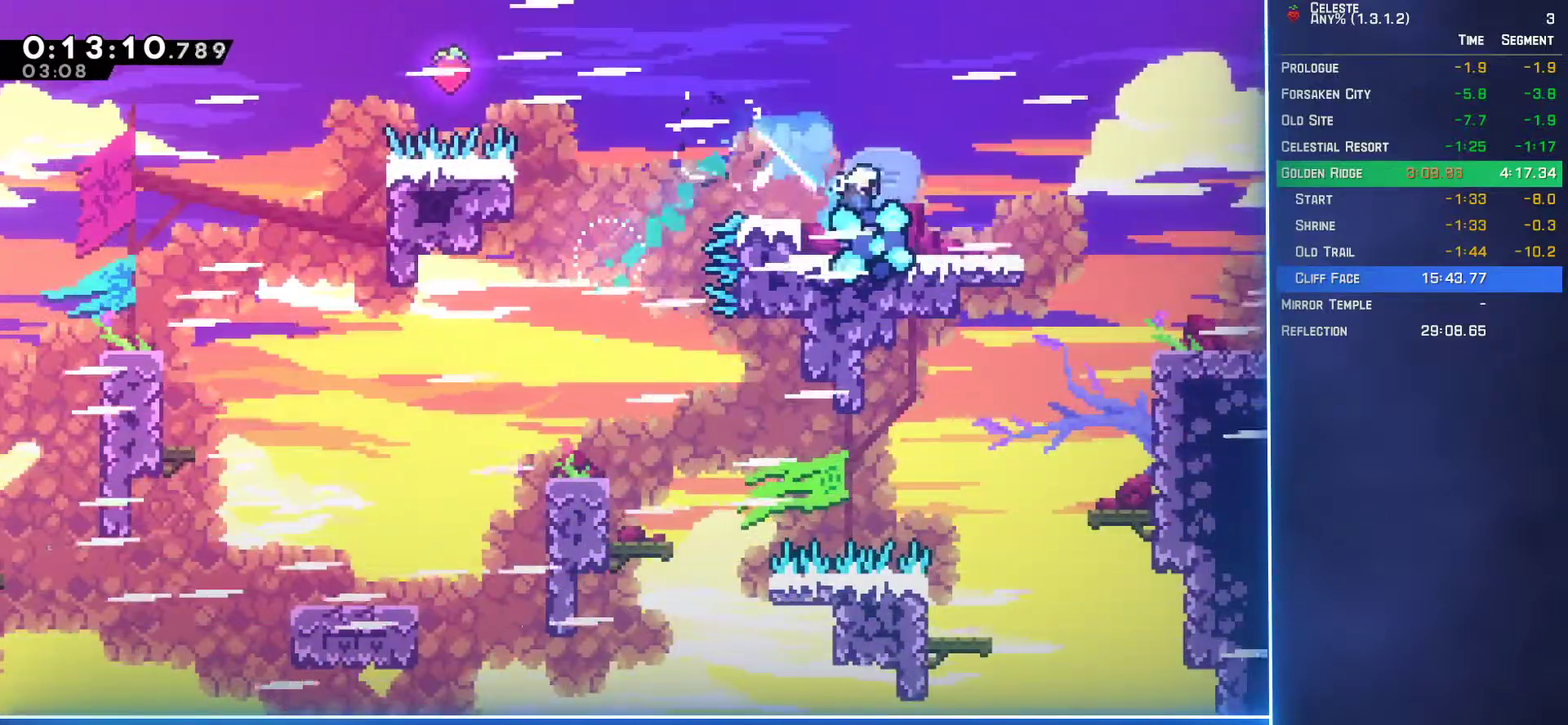
{"buttons": ["DPAD_DOWN", "DPAD_RIGHT"], "left_stick": "center", "events": [[383, "B", "down"], [483, "B", "up"]]}
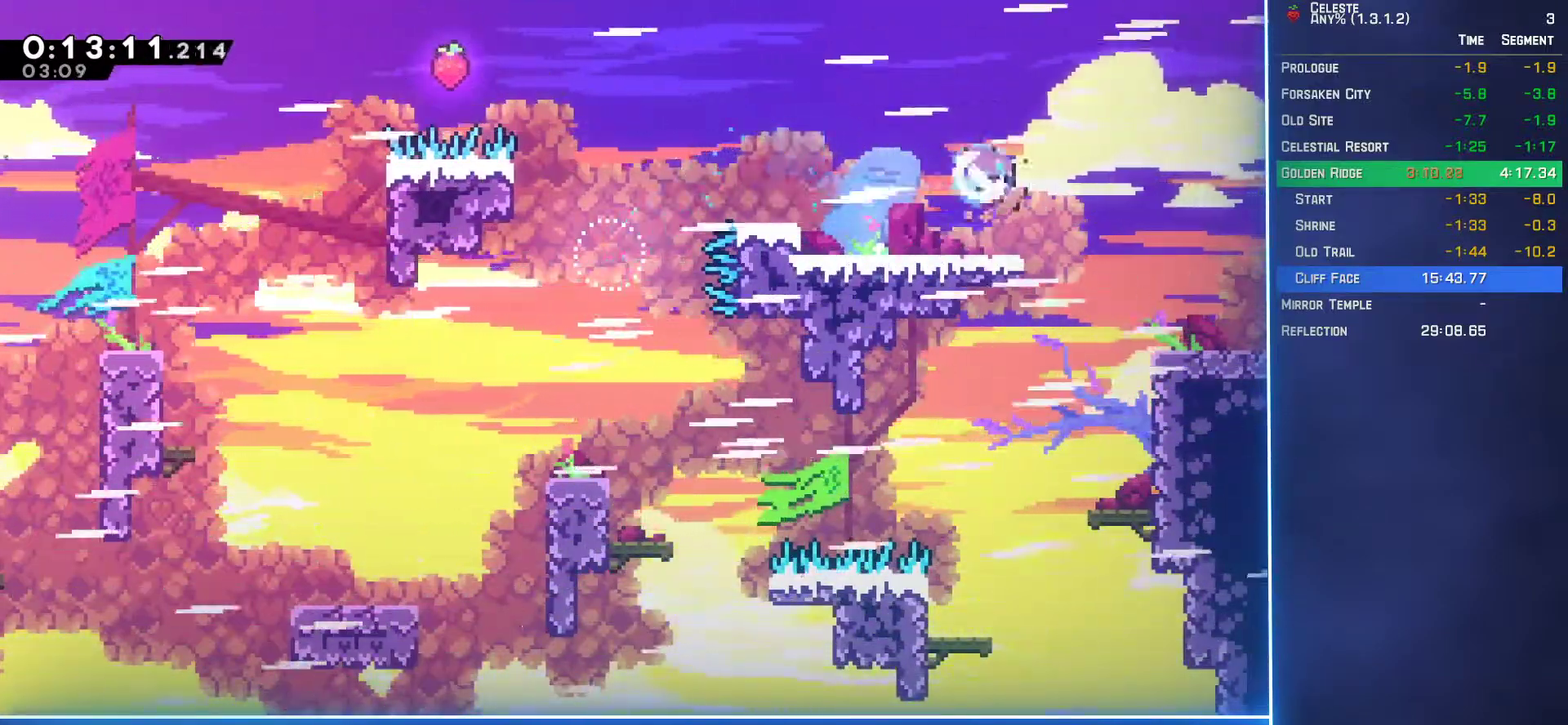
{"buttons": ["L2", "DPAD_UP", "DPAD_RIGHT"], "left_stick": "center", "events": [[33, "A", "down"], [133, "A", "up"], [433, "DPAD_DOWN", "up"], [483, "DPAD_UP", "down"], [500, "L2", "down"]]}
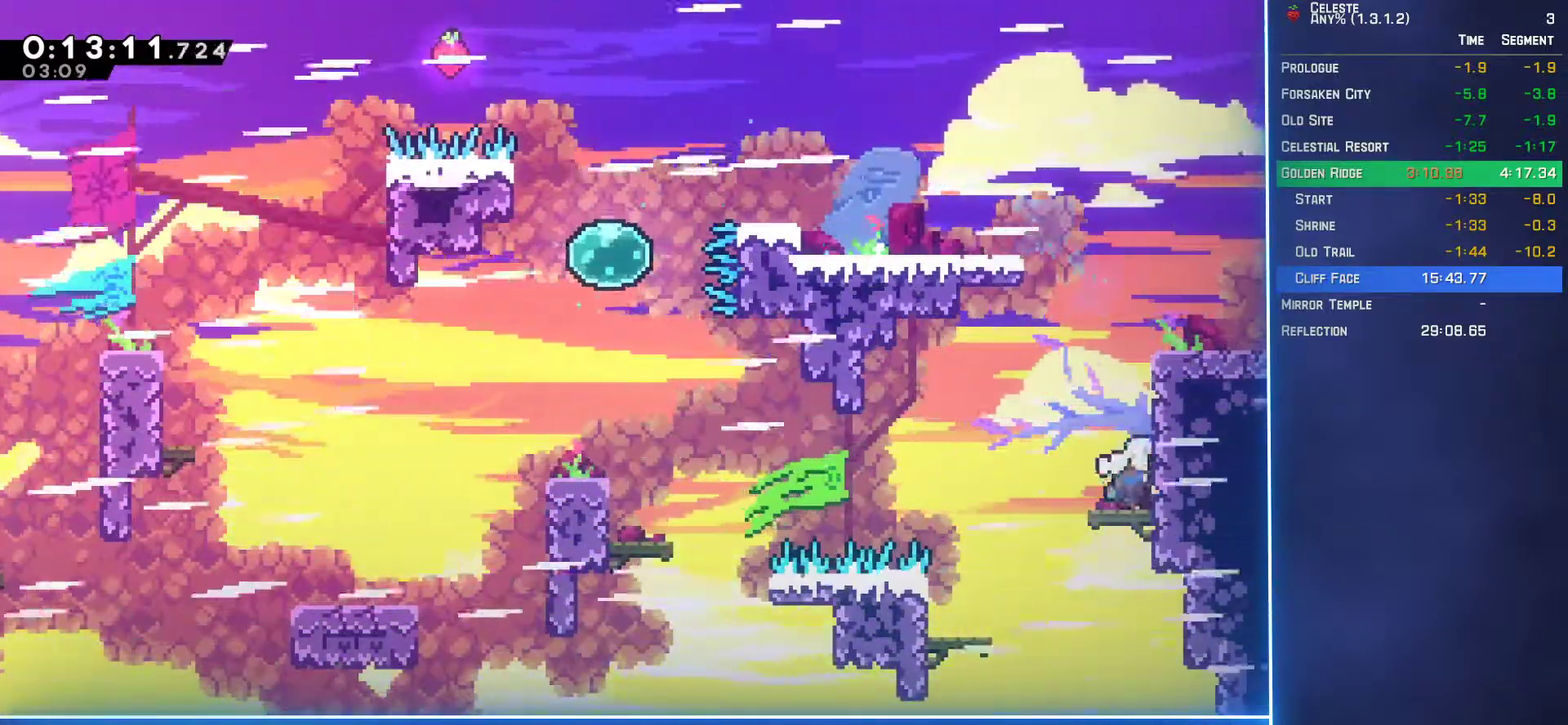
{"buttons": ["L2", "DPAD_UP", "DPAD_RIGHT"], "left_stick": "center", "events": [[67, "A", "down"], [217, "A", "up"]]}
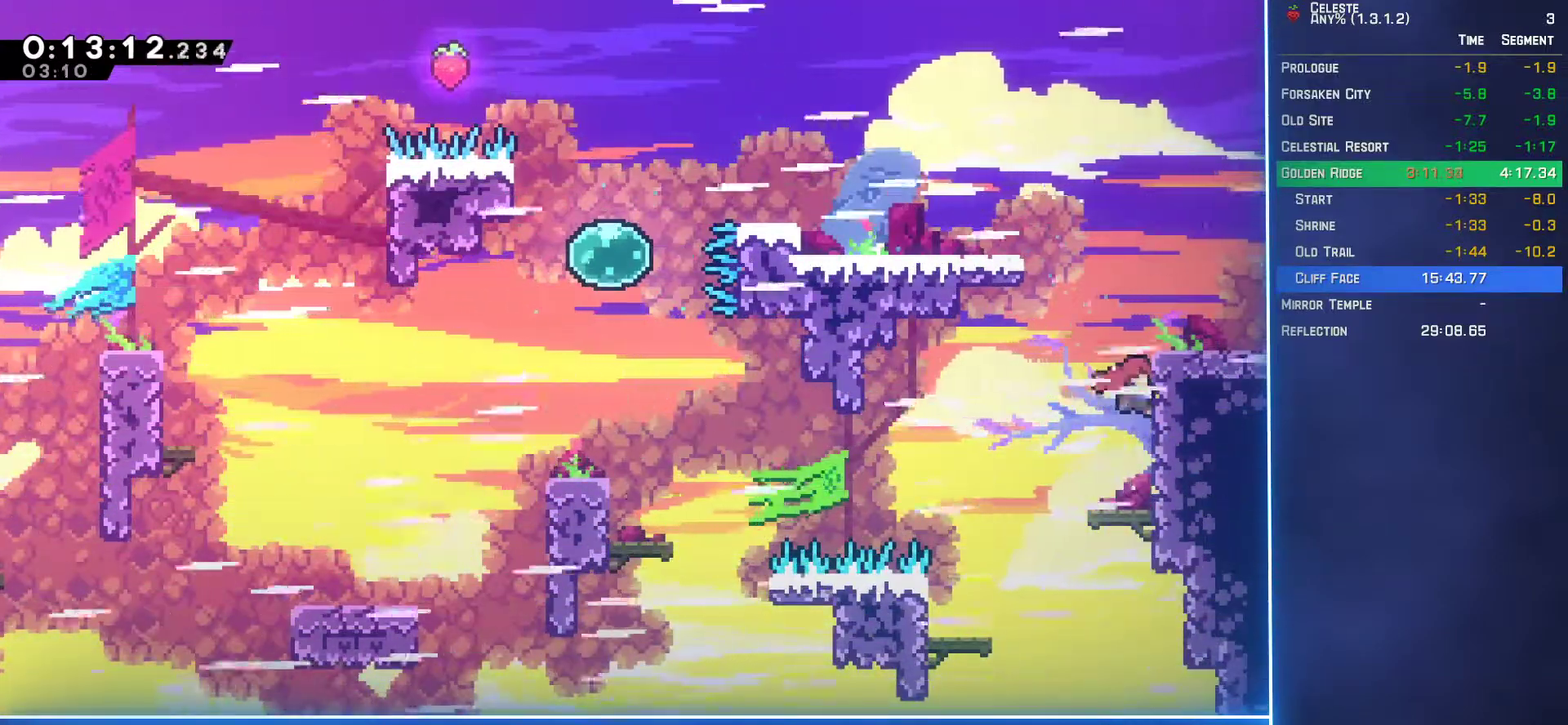
{"buttons": ["DPAD_DOWN", "DPAD_RIGHT"], "left_stick": "center", "events": [[33, "B", "down"], [133, "B", "up"], [167, "DPAD_UP", "up"], [200, "L2", "up"], [233, "DPAD_DOWN", "down"], [300, "DPAD_DOWN", "up"], [400, "DPAD_DOWN", "down"]]}
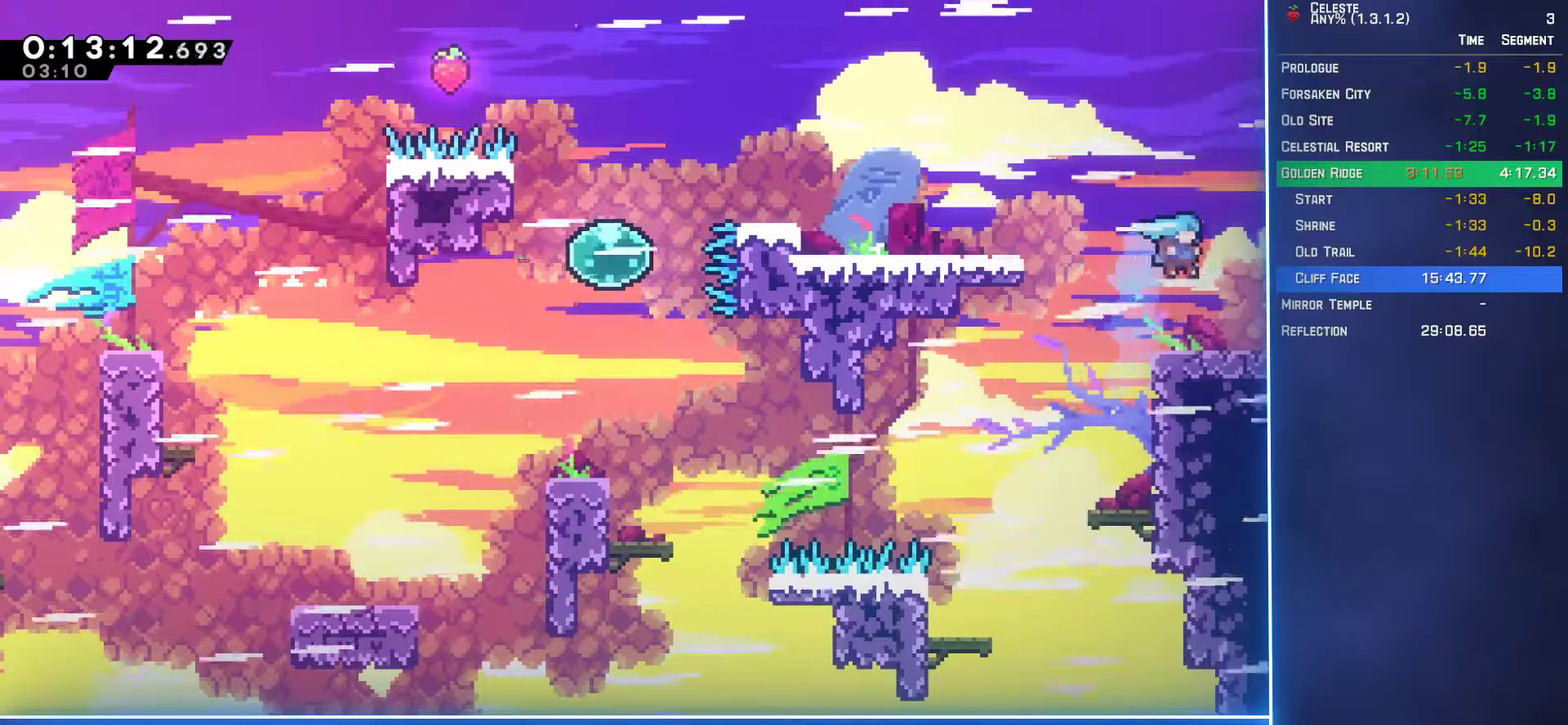
{"buttons": ["DPAD_DOWN", "DPAD_RIGHT"], "left_stick": "center", "events": [[150, "B", "down"], [183, "A", "down"], [200, "B", "up"], [283, "A", "up"]]}
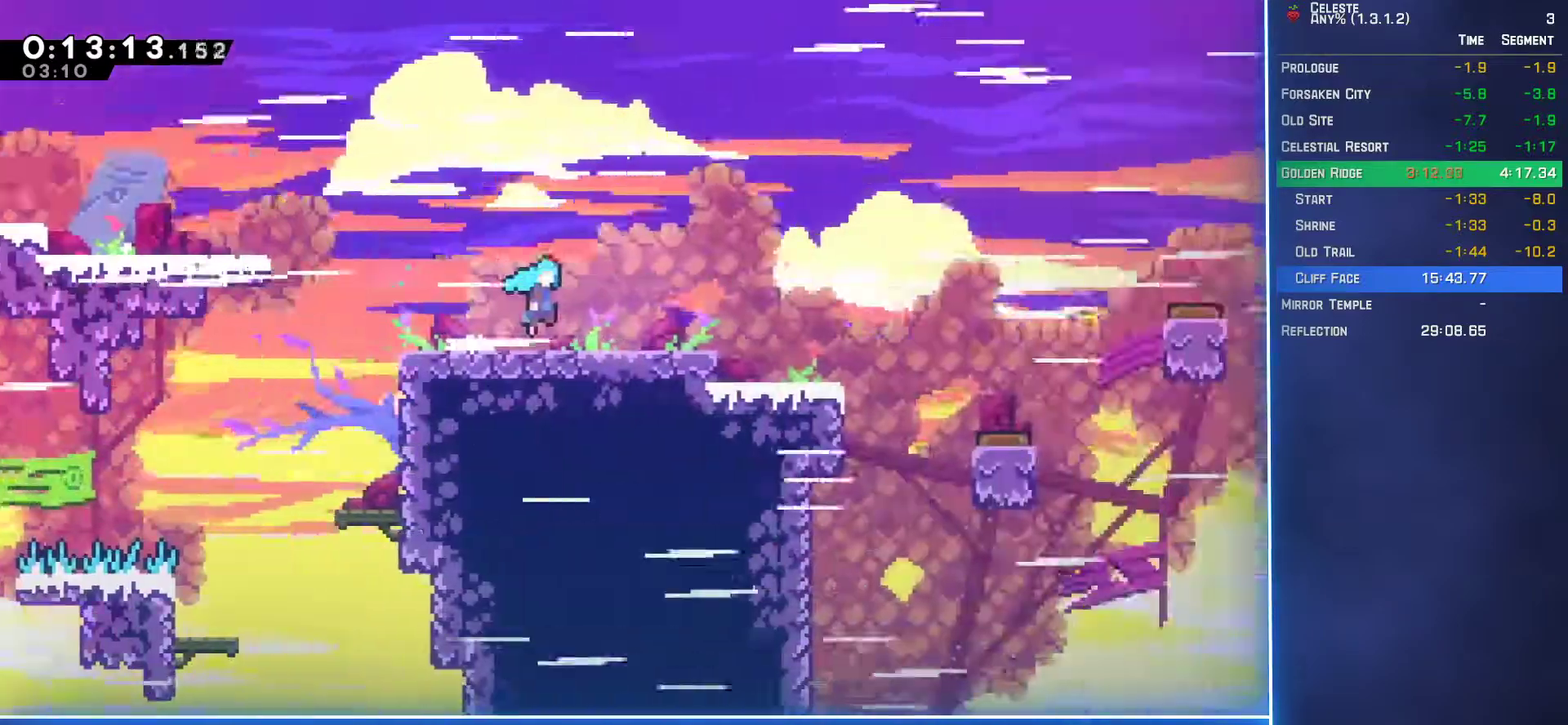
{"buttons": ["DPAD_RIGHT"], "left_stick": "center", "events": [[167, "DPAD_DOWN", "up"]]}
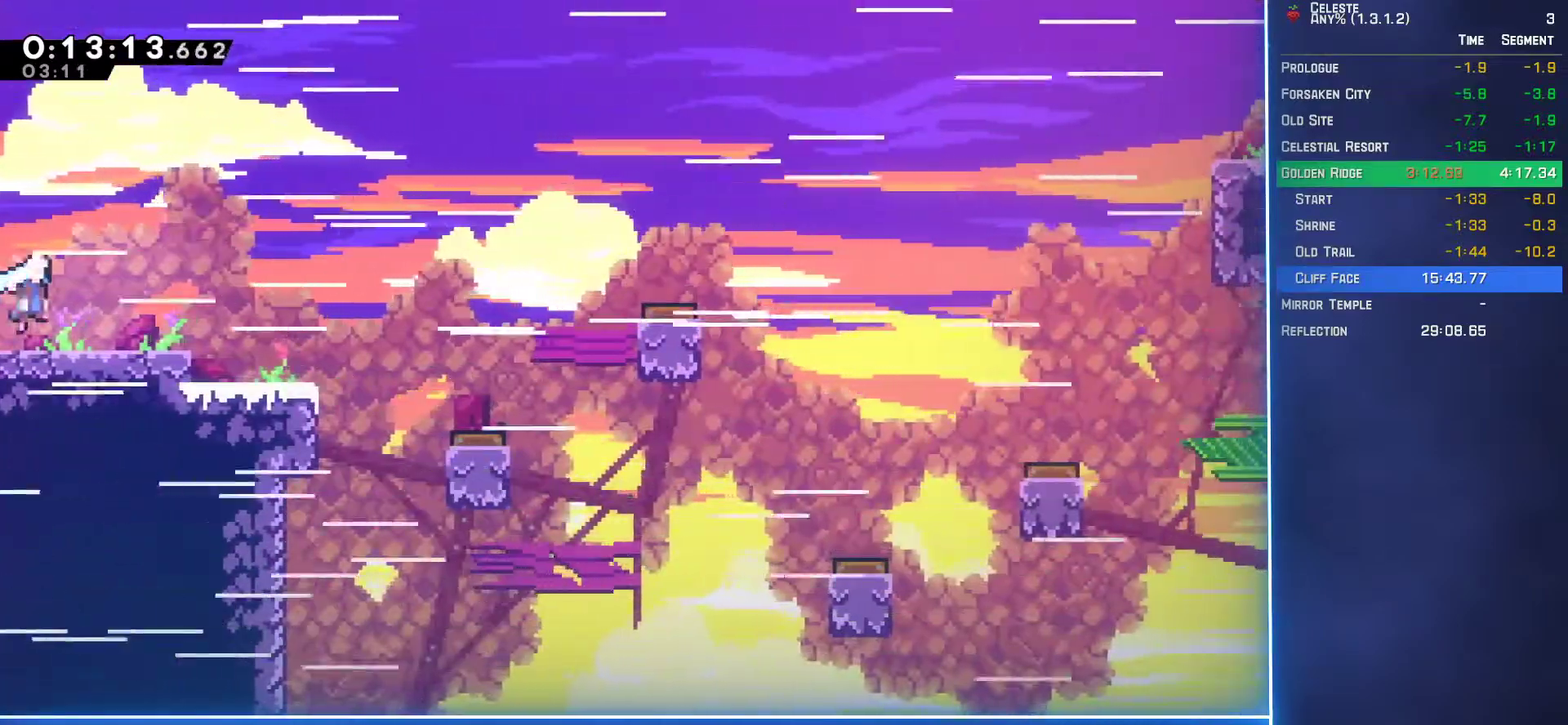
{"buttons": ["DPAD_RIGHT"], "left_stick": "center", "events": [[150, "A", "down"], [417, "A", "up"]]}
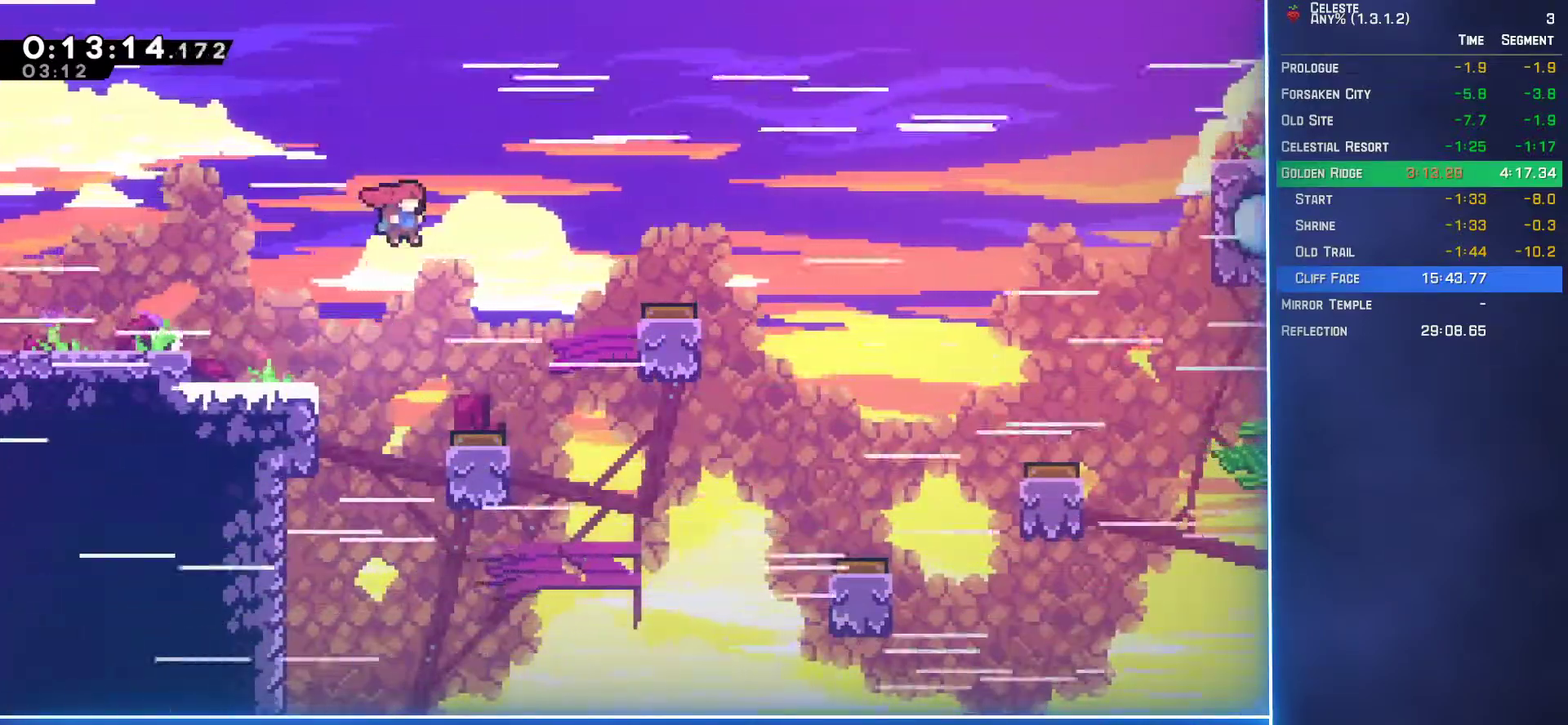
{"buttons": ["DPAD_RIGHT"], "left_stick": "center", "events": []}
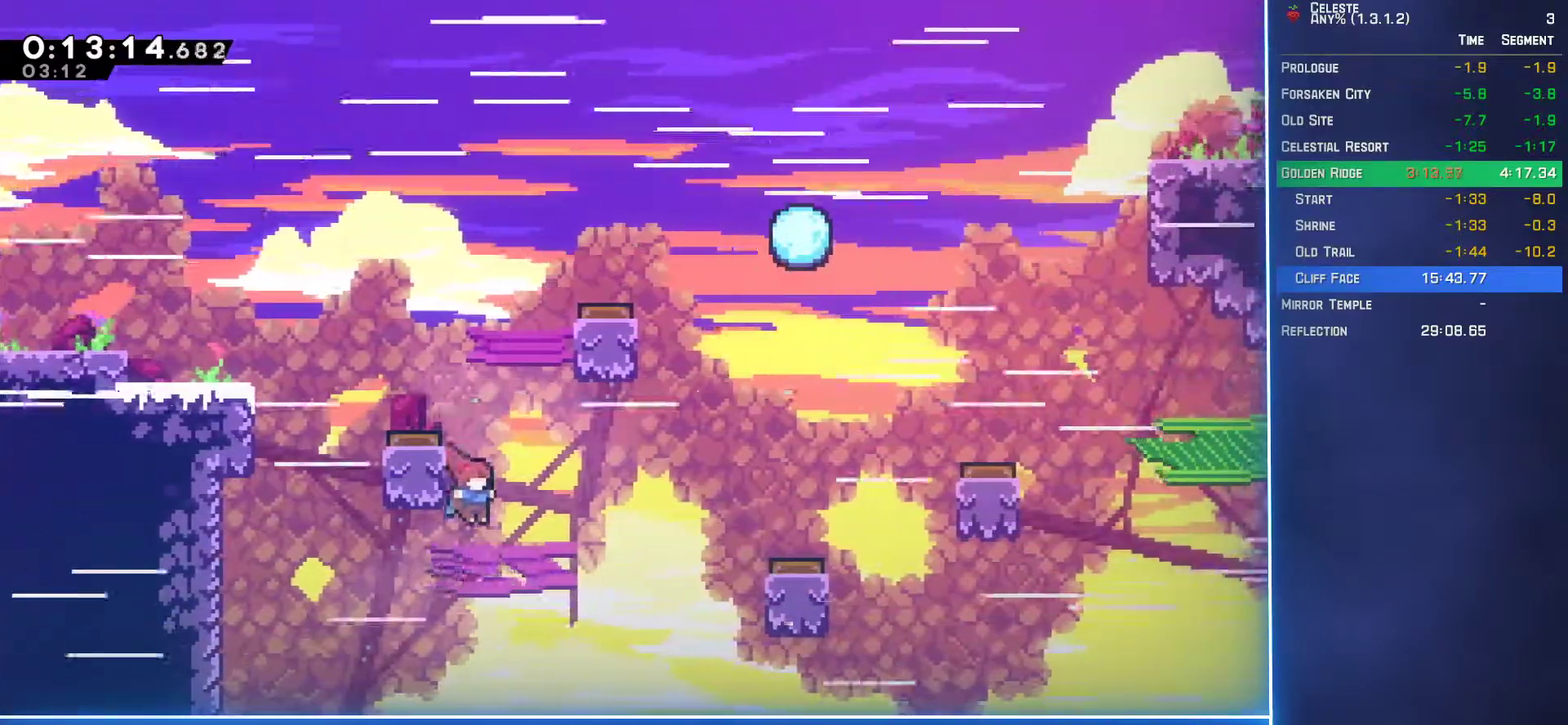
{"buttons": ["DPAD_DOWN", "DPAD_RIGHT"], "left_stick": "center", "events": [[17, "B", "down"], [200, "B", "up"], [483, "DPAD_DOWN", "down"]]}
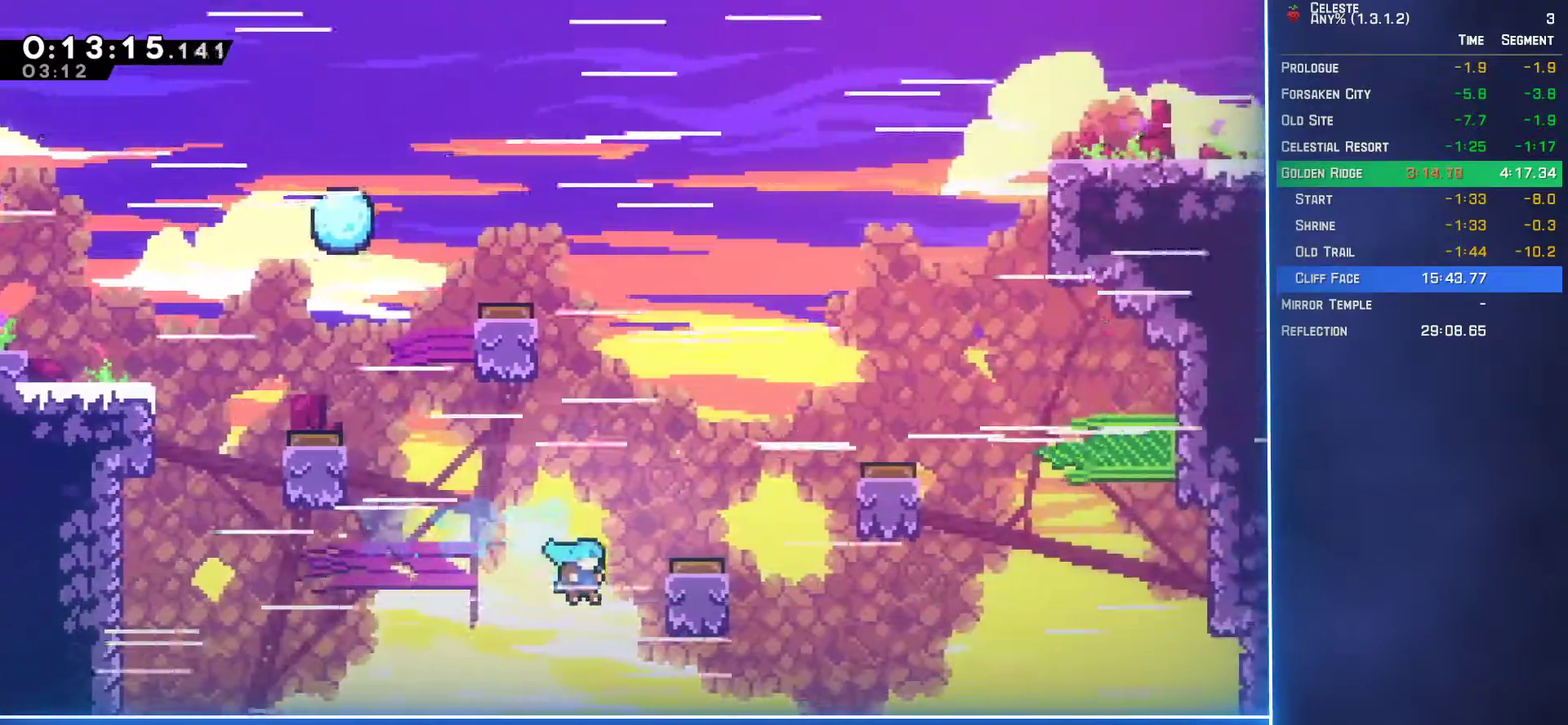
{"buttons": ["B"], "left_stick": "center", "events": [[33, "DPAD_RIGHT", "up"], [183, "B", "down"], [200, "Y", "down"], [233, "A", "down"], [233, "X", "down"], [283, "A", "up"], [283, "X", "up"], [300, "Y", "up"], [367, "DPAD_DOWN", "up"], [383, "Y", "down"], [400, "A", "down"], [400, "X", "down"], [467, "A", "up"], [467, "X", "up"], [483, "Y", "up"]]}
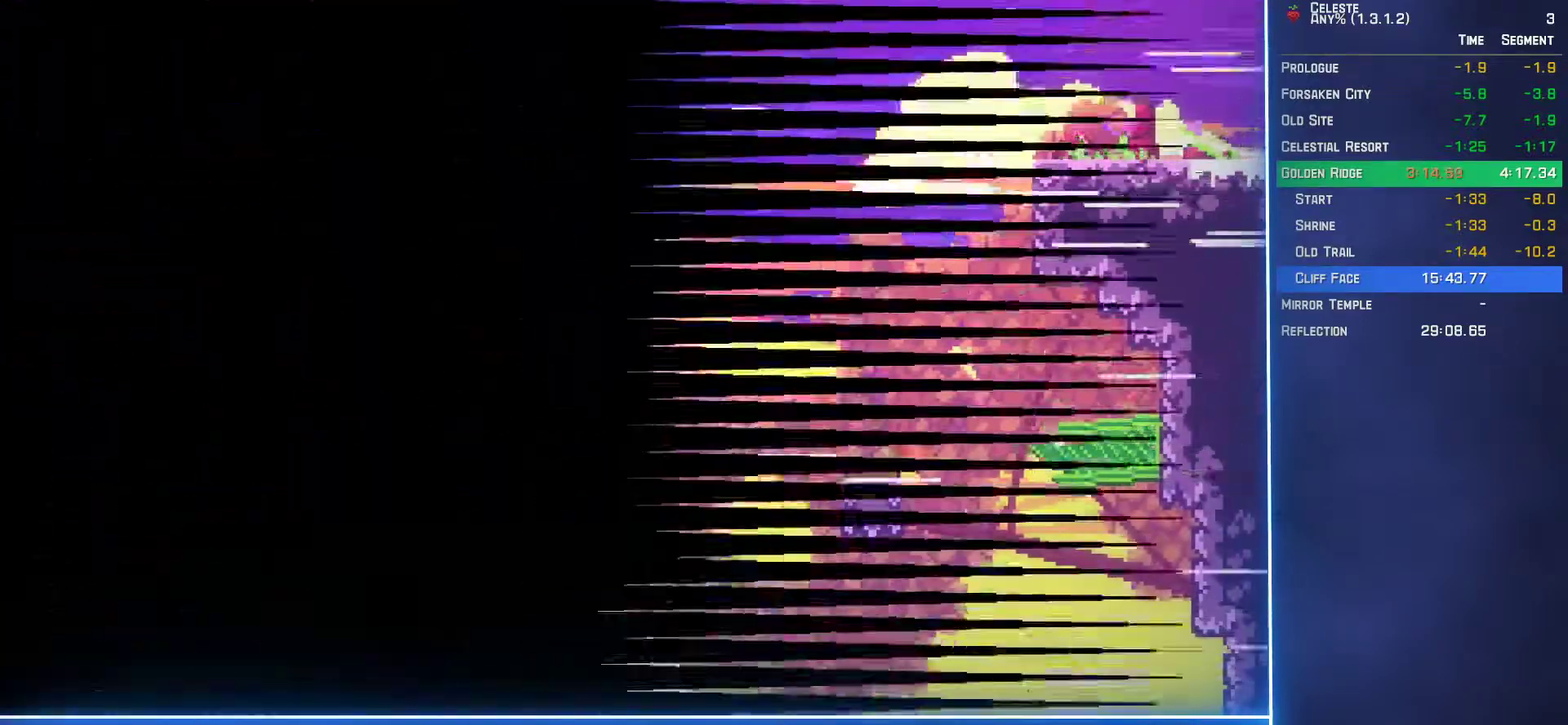
{"buttons": ["DPAD_DOWN", "DPAD_RIGHT"], "left_stick": "center", "events": [[33, "A", "down"], [33, "Y", "down"], [50, "X", "down"], [100, "A", "up"], [100, "X", "up"], [100, "Y", "up"], [250, "B", "up"], [267, "DPAD_RIGHT", "down"], [283, "DPAD_DOWN", "down"]]}
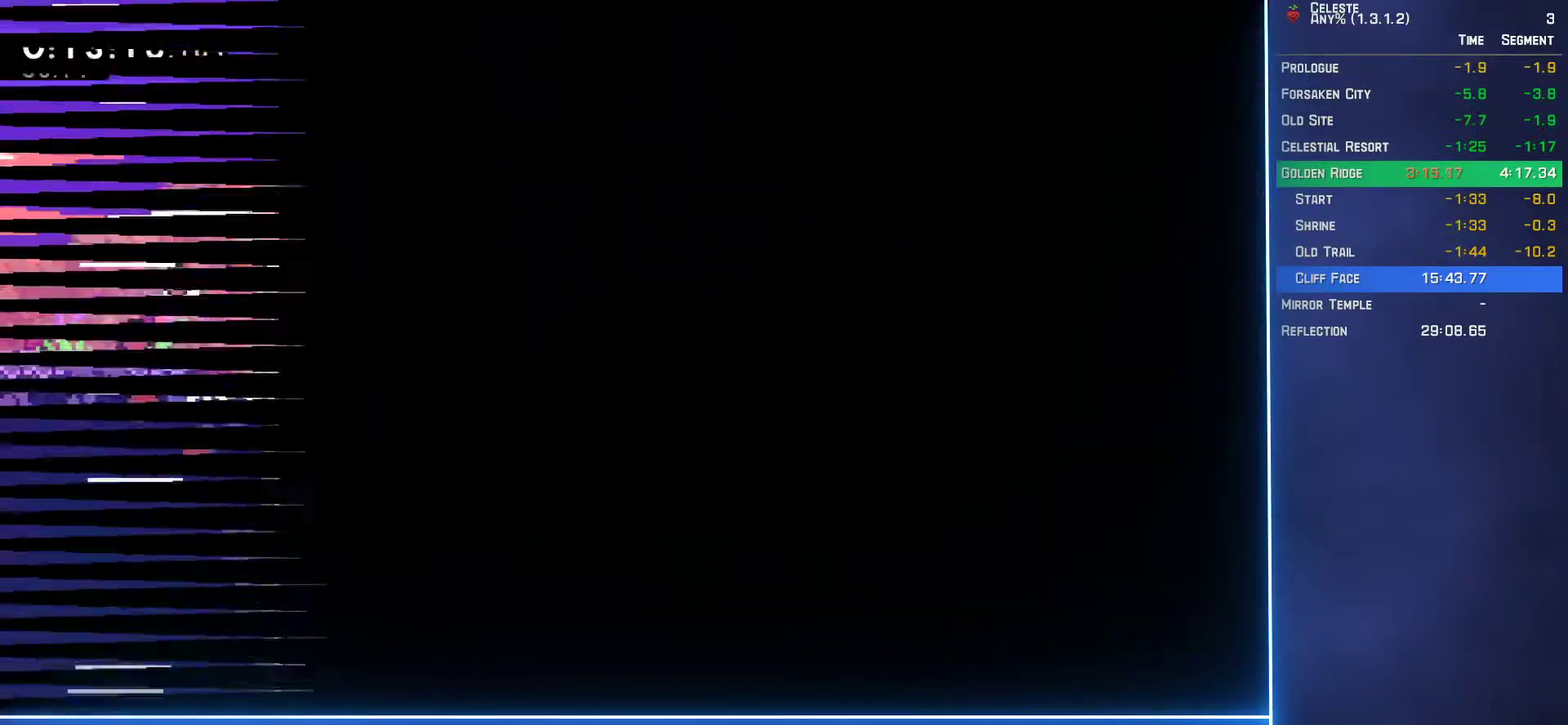
{"buttons": ["B", "DPAD_DOWN", "DPAD_RIGHT"], "left_stick": "center", "events": [[383, "B", "down"]]}
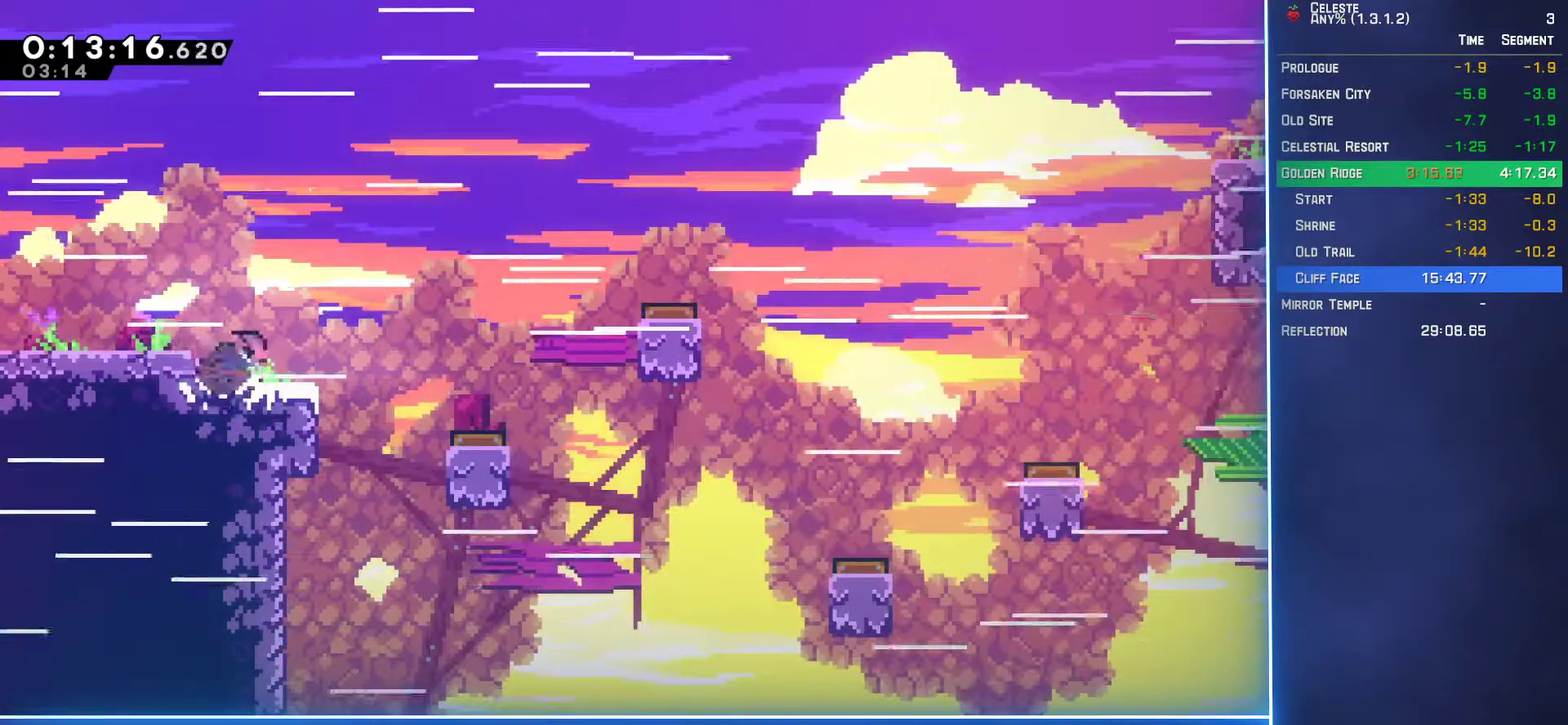
{"buttons": ["DPAD_RIGHT"], "left_stick": "center", "events": [[83, "B", "up"], [117, "A", "down"], [200, "A", "up"], [500, "DPAD_DOWN", "up"]]}
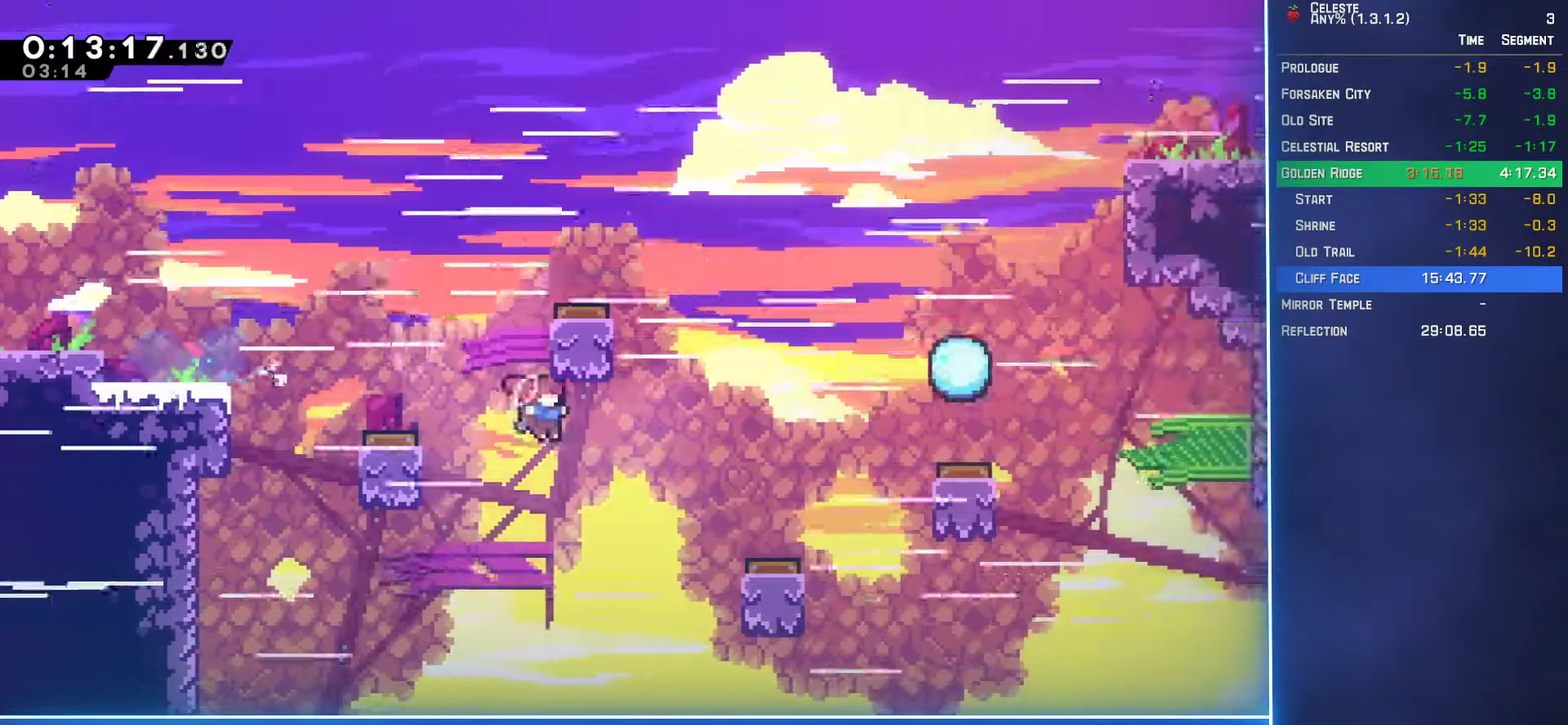
{"buttons": ["DPAD_RIGHT"], "left_stick": "center", "events": [[117, "B", "down"], [167, "B", "up"]]}
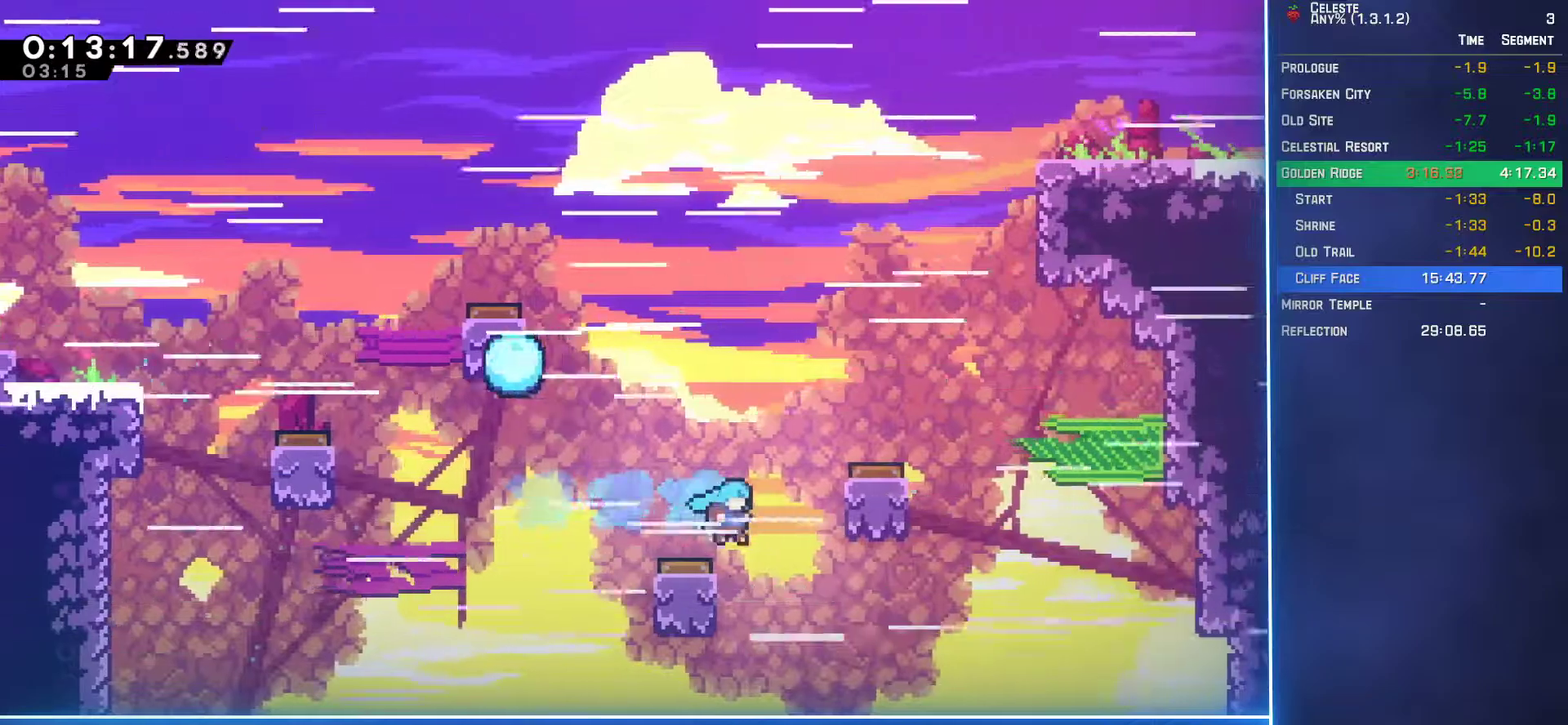
{"buttons": ["DPAD_DOWN", "DPAD_RIGHT"], "left_stick": "center", "events": [[500, "DPAD_DOWN", "down"]]}
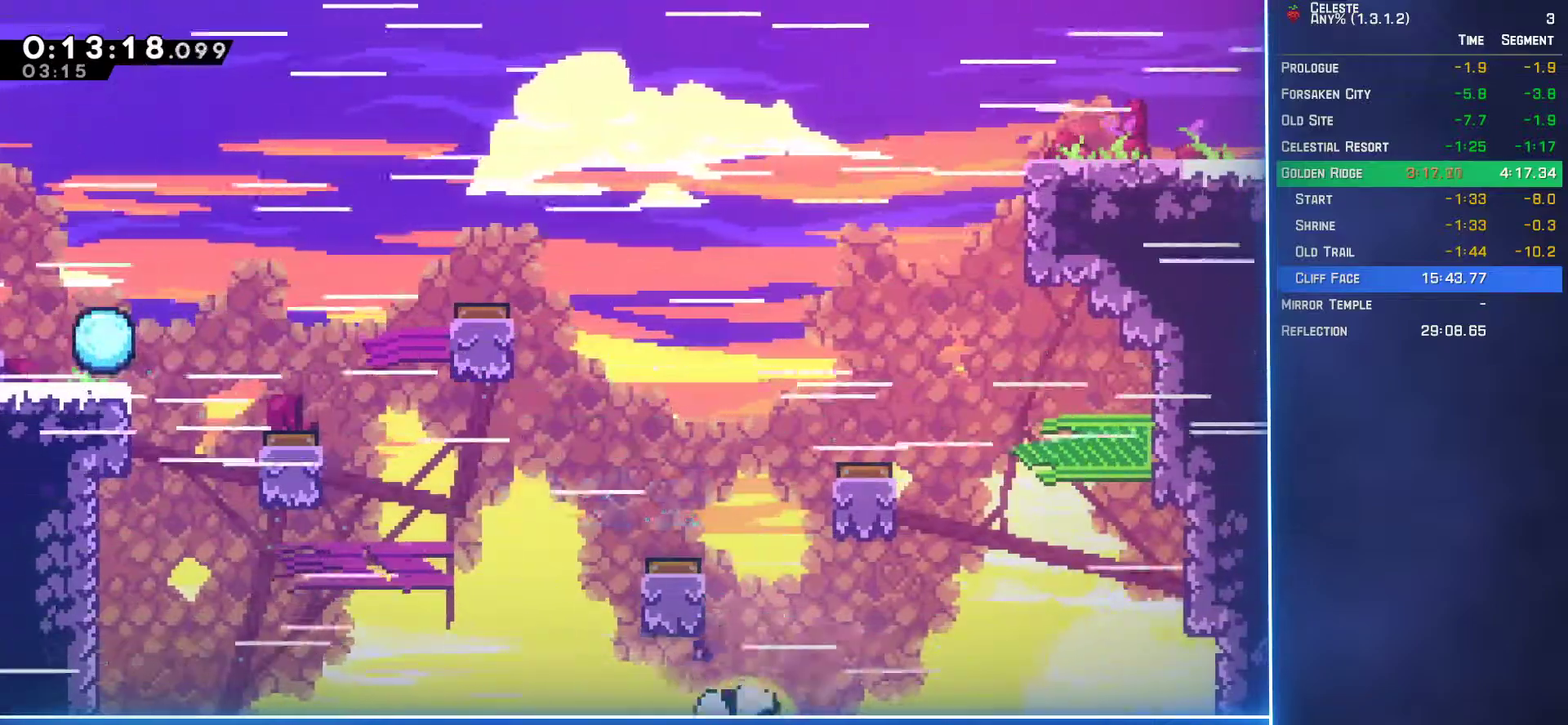
{"buttons": ["DPAD_DOWN", "DPAD_RIGHT"], "left_stick": "center", "events": [[17, "B", "down"], [50, "A", "down"], [50, "X", "down"], [50, "Y", "down"], [133, "A", "up"], [133, "DPAD_RIGHT", "up"], [133, "X", "up"], [133, "Y", "up"], [150, "DPAD_DOWN", "up"], [250, "A", "down"], [250, "X", "down"], [250, "Y", "down"], [333, "A", "up"], [333, "X", "up"], [333, "Y", "up"], [400, "A", "down"], [400, "X", "down"], [400, "Y", "down"], [450, "A", "up"], [450, "X", "up"], [450, "Y", "up"], [467, "DPAD_RIGHT", "down"], [483, "DPAD_DOWN", "down"], [500, "B", "up"]]}
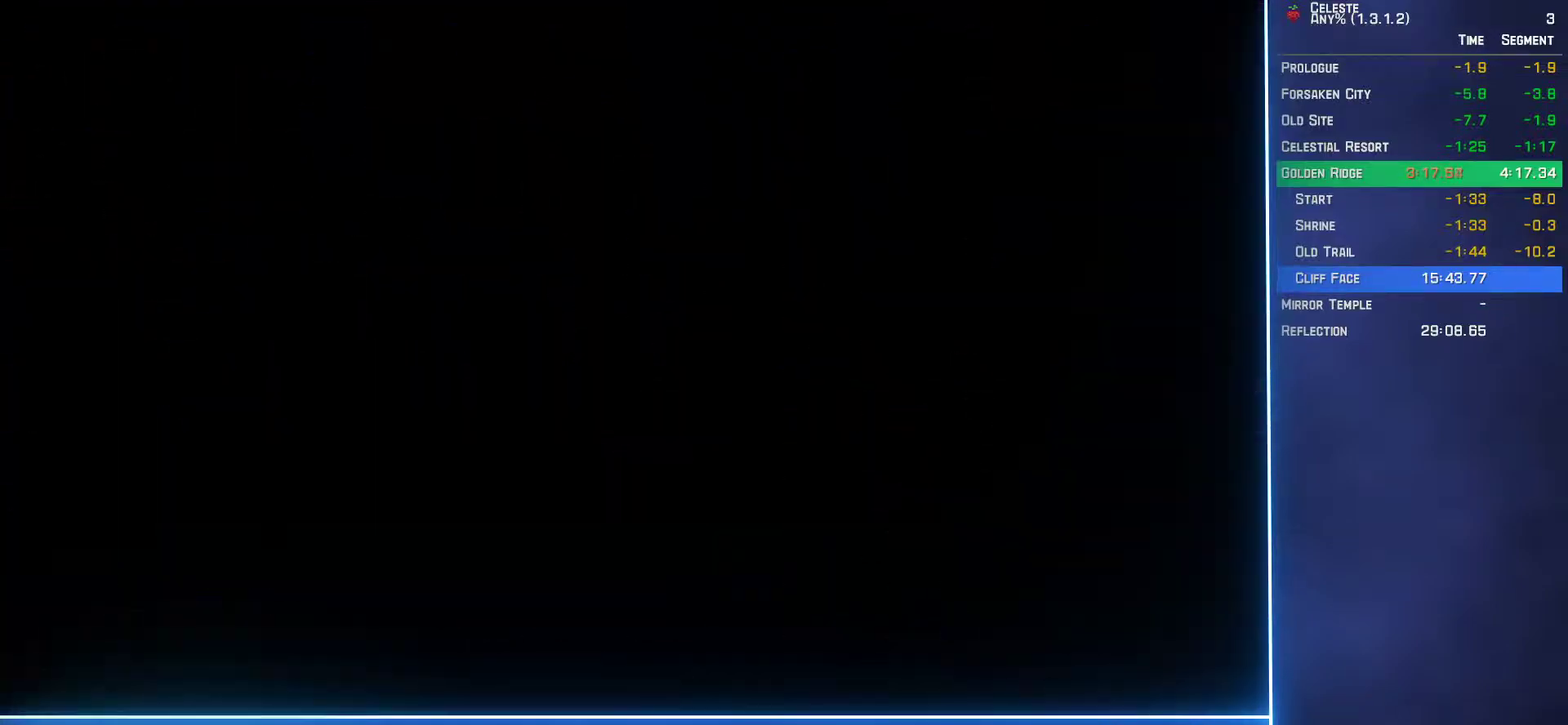
{"buttons": ["DPAD_DOWN", "DPAD_RIGHT"], "left_stick": "center", "events": []}
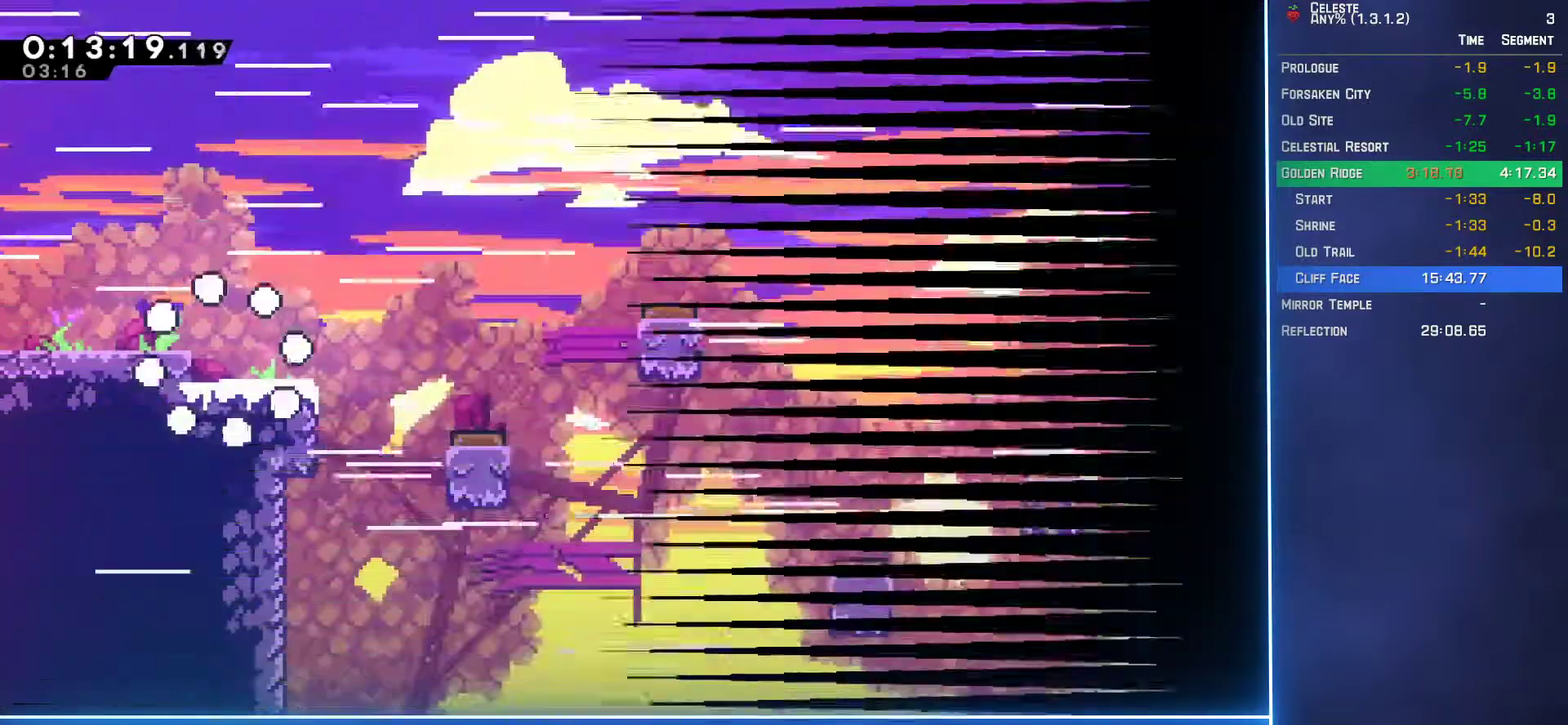
{"buttons": ["DPAD_DOWN", "DPAD_RIGHT"], "left_stick": "center", "events": [[200, "B", "down"], [383, "B", "up"], [417, "A", "down"], [500, "A", "up"]]}